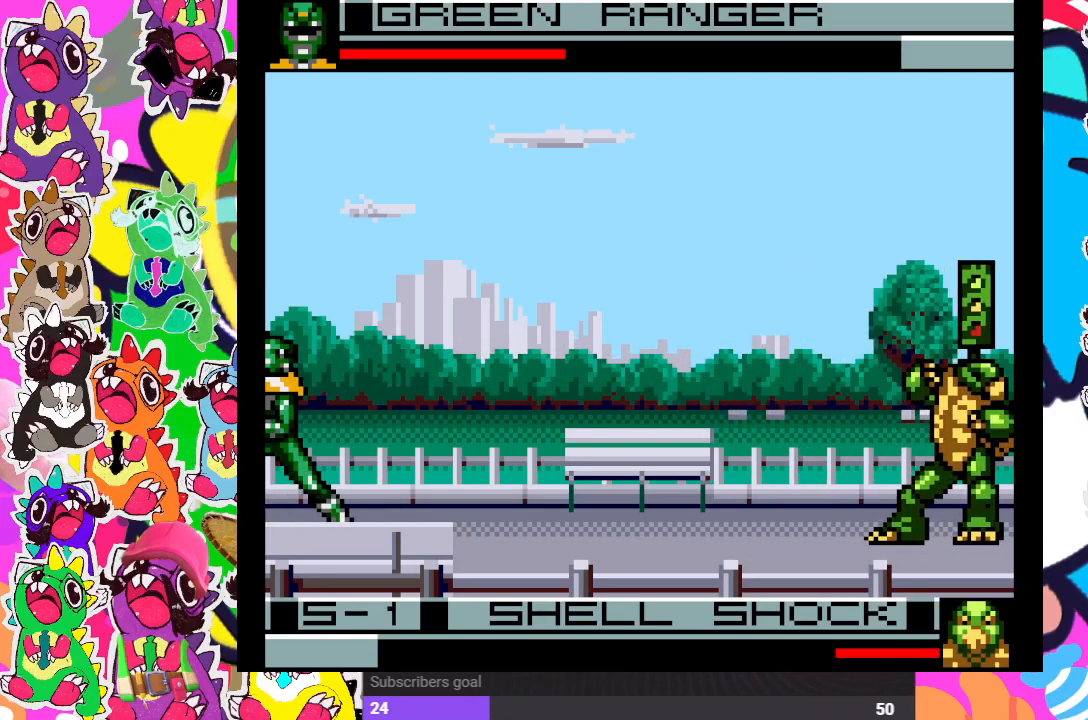
Gameplay with a controller (PlayStation layout); each line is a JSON object with the inputs held at the frame after it. "events" lists button and stick changes between this image and that frame as [ms after this image, input, new state], when the widget could be followed in between. Not read: L3 R3.
{"buttons": ["DPAD_LEFT"], "left_stick": "center", "right_stick": "center", "events": [[100, "DPAD_DOWN", "up"], [100, "DPAD_RIGHT", "down"], [100, "SQUARE", "up"], [167, "SQUARE", "down"], [250, "DPAD_RIGHT", "up"], [283, "DPAD_DOWN", "down"], [433, "DPAD_DOWN", "up"], [433, "DPAD_LEFT", "down"], [483, "SQUARE", "up"]]}
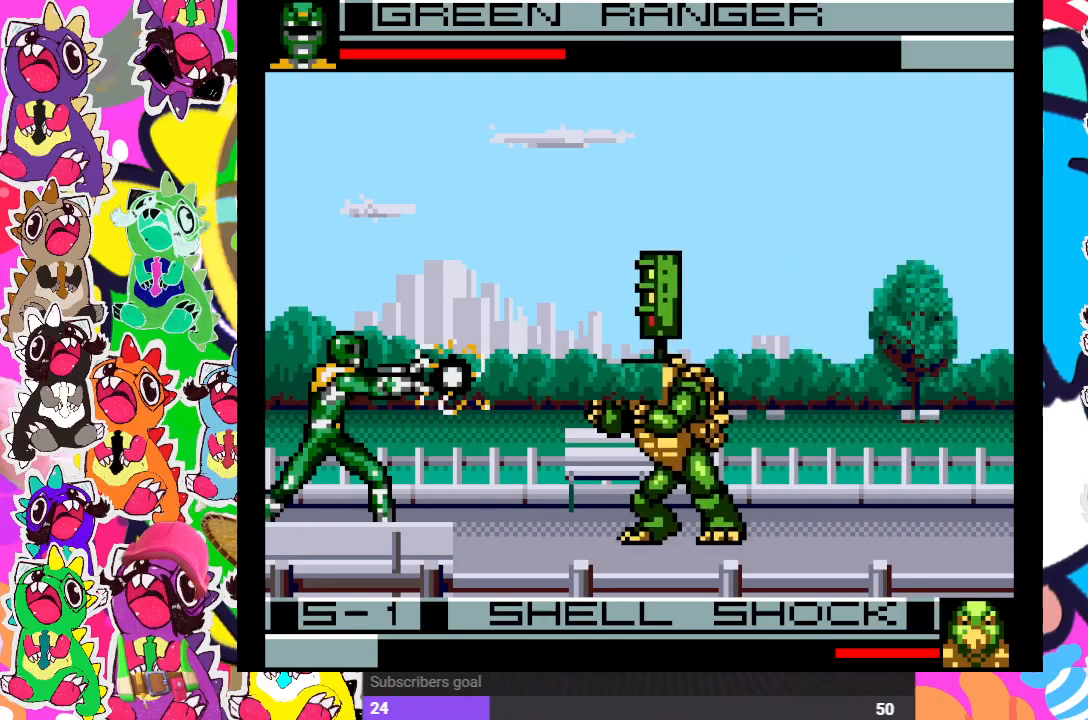
{"buttons": ["SQUARE", "DPAD_LEFT"], "left_stick": "center", "right_stick": "center", "events": [[100, "SQUARE", "down"], [200, "SQUARE", "up"], [450, "SQUARE", "down"]]}
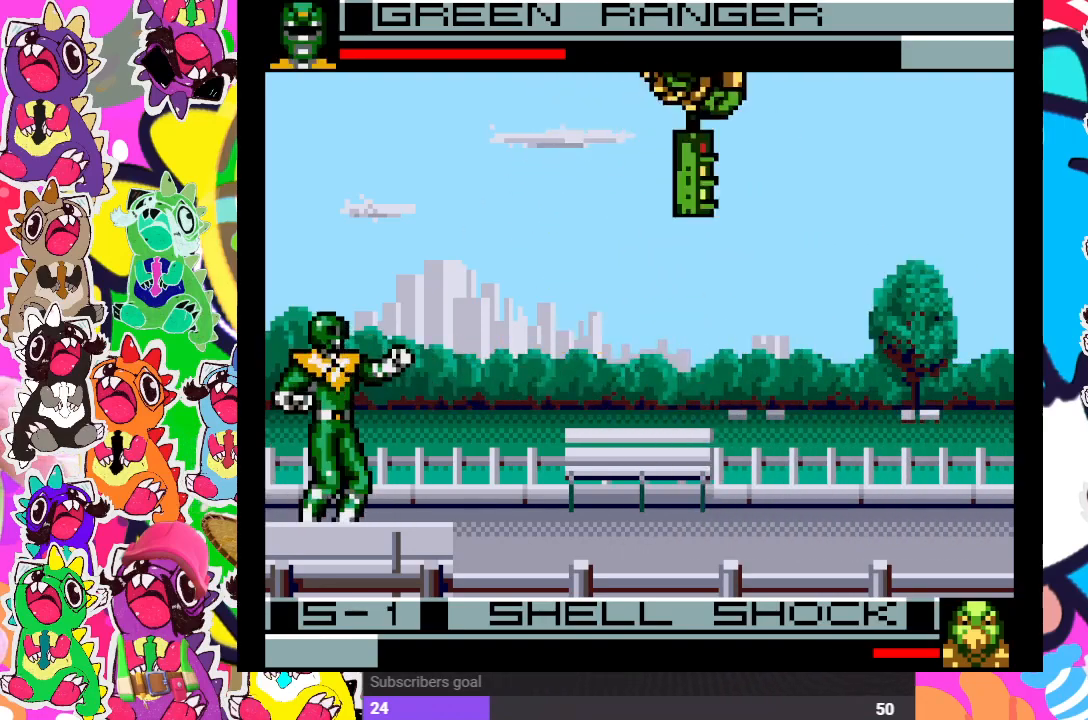
{"buttons": ["DPAD_DOWN"], "left_stick": "center", "right_stick": "center", "events": [[33, "SQUARE", "up"], [167, "DPAD_DOWN", "down"], [200, "DPAD_LEFT", "up"], [233, "SQUARE", "down"], [267, "DPAD_RIGHT", "down"], [300, "DPAD_DOWN", "up"], [317, "SQUARE", "up"], [367, "SQUARE", "down"], [400, "DPAD_DOWN", "down"], [400, "DPAD_RIGHT", "up"], [433, "SQUARE", "up"]]}
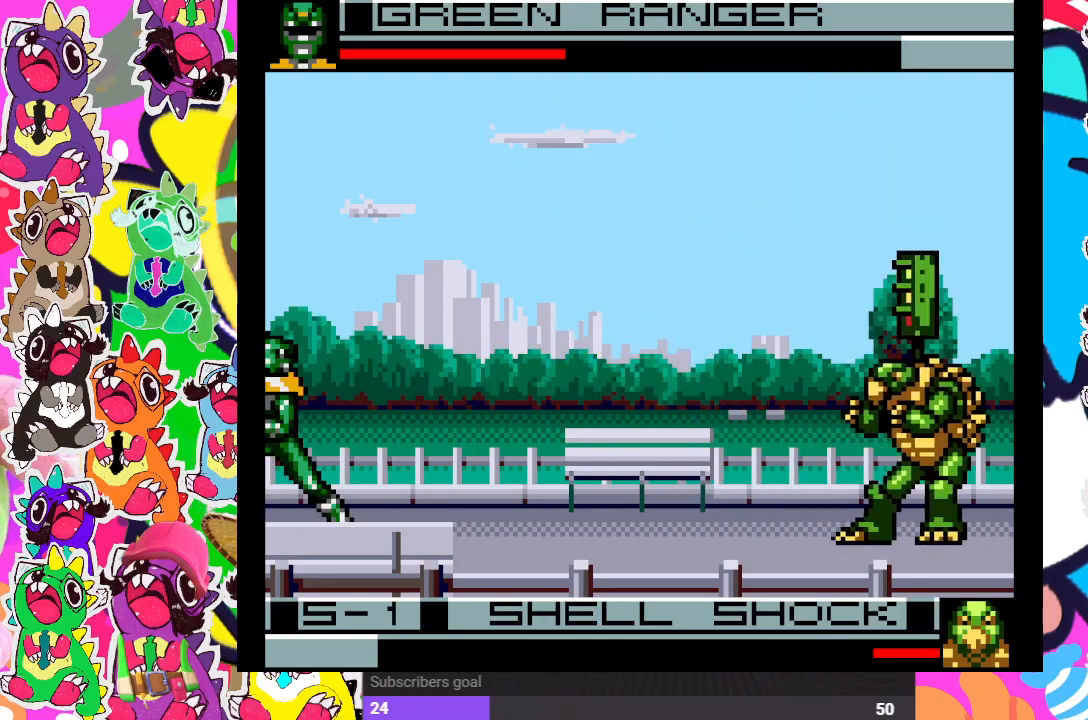
{"buttons": [], "left_stick": "center", "right_stick": "center", "events": [[17, "SQUARE", "down"], [67, "DPAD_DOWN", "up"], [83, "DPAD_RIGHT", "down"], [83, "SQUARE", "up"], [133, "SQUARE", "down"], [217, "DPAD_RIGHT", "up"], [233, "DPAD_DOWN", "down"], [317, "SQUARE", "up"], [400, "DPAD_DOWN", "up"], [400, "DPAD_RIGHT", "down"], [400, "SQUARE", "down"], [483, "SQUARE", "up"], [500, "DPAD_RIGHT", "up"]]}
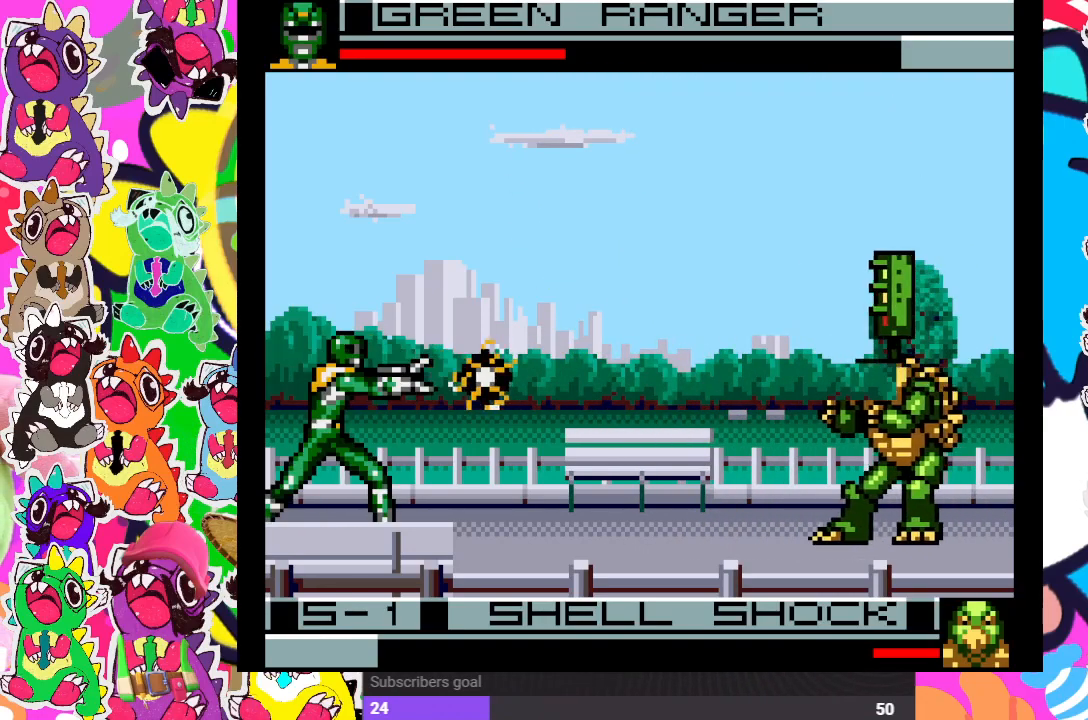
{"buttons": ["SQUARE", "DPAD_LEFT"], "left_stick": "center", "right_stick": "center", "events": [[17, "SQUARE", "down"], [33, "DPAD_DOWN", "down"], [67, "DPAD_DOWN", "up"], [100, "DPAD_DOWN", "down"], [100, "DPAD_LEFT", "down"], [117, "SQUARE", "up"], [233, "DPAD_DOWN", "up"], [267, "SQUARE", "down"], [367, "SQUARE", "up"], [500, "SQUARE", "down"]]}
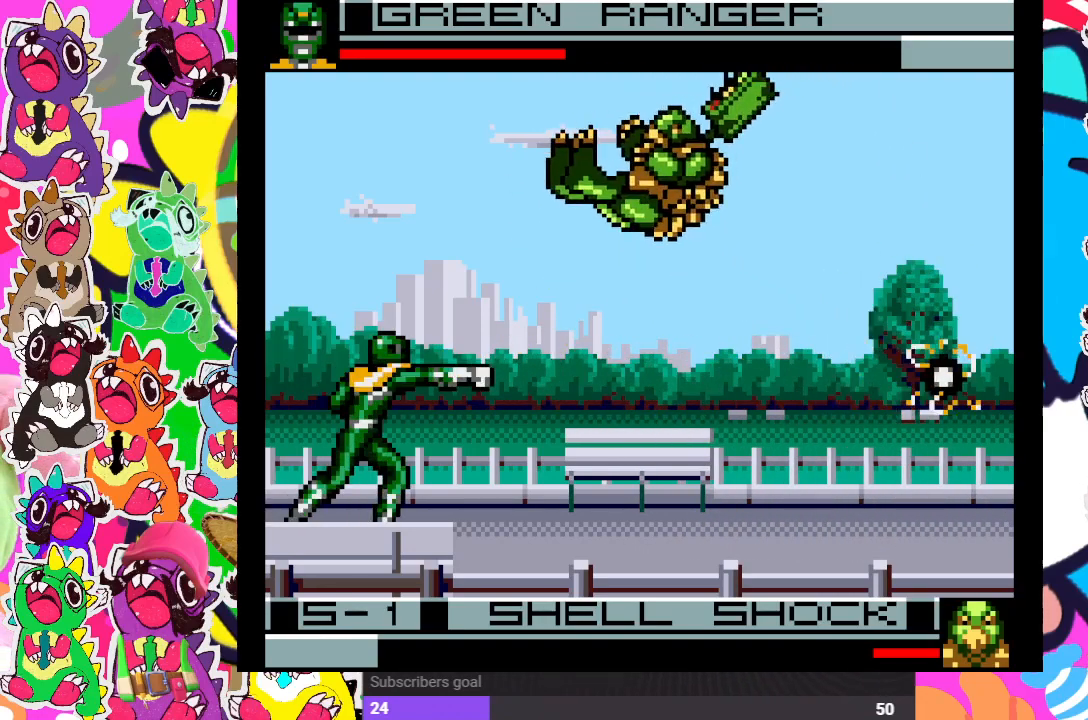
{"buttons": ["DPAD_RIGHT"], "left_stick": "center", "right_stick": "center", "events": [[67, "DPAD_DOWN", "down"], [67, "SQUARE", "up"], [100, "DPAD_LEFT", "up"], [167, "DPAD_RIGHT", "down"], [167, "SQUARE", "down"], [200, "DPAD_DOWN", "up"], [217, "SQUARE", "up"], [283, "SQUARE", "down"], [333, "DPAD_DOWN", "down"], [333, "DPAD_RIGHT", "up"], [483, "DPAD_RIGHT", "down"], [483, "SQUARE", "up"], [500, "DPAD_DOWN", "up"]]}
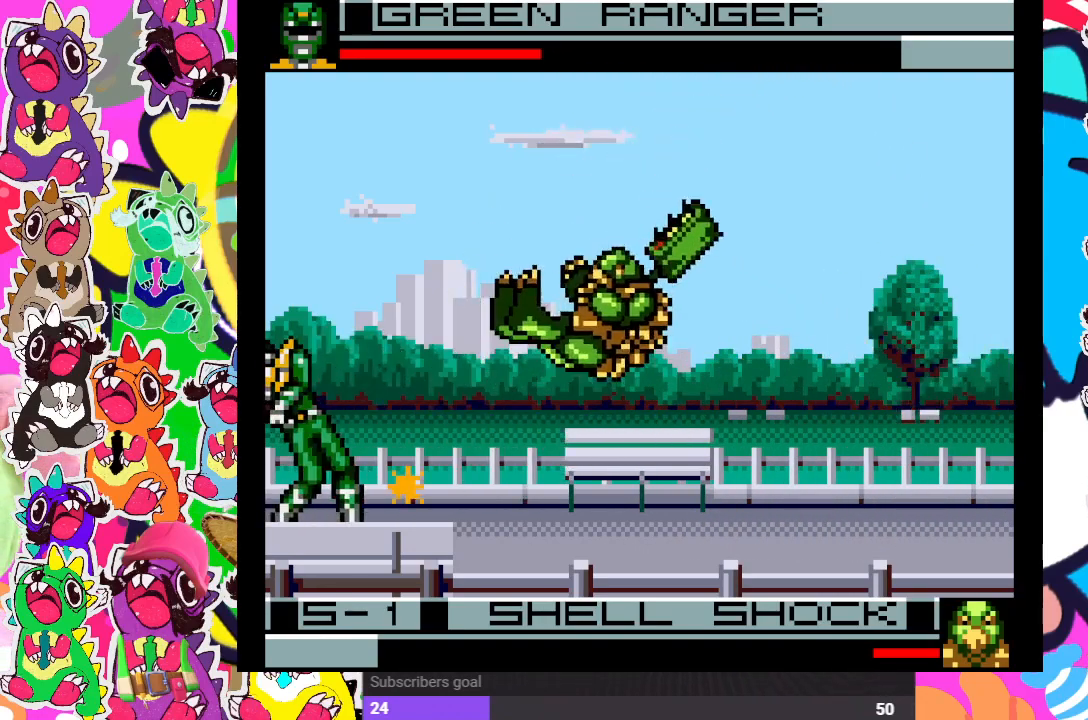
{"buttons": ["DPAD_DOWN"], "left_stick": "center", "right_stick": "center", "events": [[17, "SQUARE", "down"], [67, "DPAD_RIGHT", "up"], [83, "DPAD_DOWN", "down"], [117, "SQUARE", "up"], [167, "SQUARE", "down"], [250, "DPAD_DOWN", "up"], [250, "DPAD_RIGHT", "down"], [250, "SQUARE", "up"], [300, "SQUARE", "down"], [367, "DPAD_DOWN", "down"], [367, "SQUARE", "up"], [400, "DPAD_RIGHT", "up"], [450, "SQUARE", "down"], [500, "SQUARE", "up"]]}
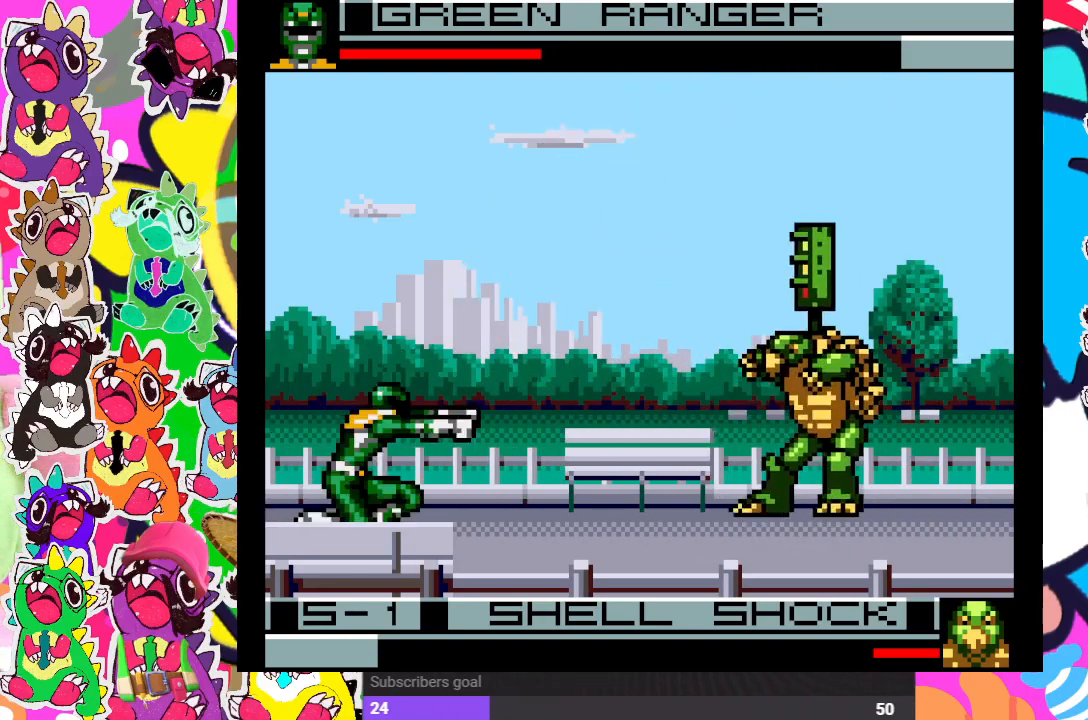
{"buttons": ["SQUARE", "DPAD_RIGHT"], "left_stick": "center", "right_stick": "center", "events": [[17, "DPAD_DOWN", "up"], [17, "DPAD_RIGHT", "down"], [67, "SQUARE", "down"], [133, "SQUARE", "up"], [150, "DPAD_RIGHT", "up"], [217, "SQUARE", "down"], [250, "DPAD_DOWN", "down"], [267, "DPAD_DOWN", "up"], [267, "DPAD_LEFT", "down"], [350, "DPAD_DOWN", "down"], [383, "DPAD_LEFT", "up"], [400, "SQUARE", "up"], [417, "DPAD_RIGHT", "down"], [450, "DPAD_DOWN", "up"], [467, "SQUARE", "down"]]}
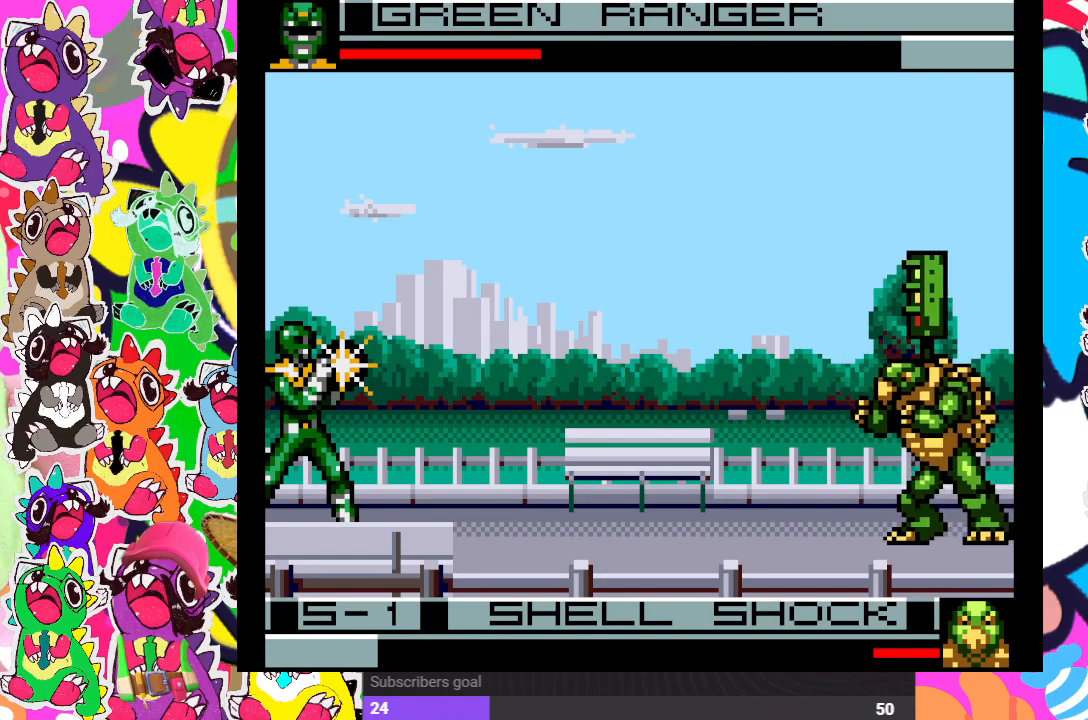
{"buttons": ["SQUARE", "DPAD_LEFT"], "left_stick": "center", "right_stick": "center", "events": [[50, "SQUARE", "up"], [83, "DPAD_RIGHT", "up"], [117, "SQUARE", "down"], [167, "SQUARE", "up"], [183, "DPAD_DOWN", "down"], [217, "SQUARE", "down"], [250, "DPAD_DOWN", "up"], [250, "DPAD_LEFT", "down"], [317, "SQUARE", "up"], [333, "SQUARE", "down"]]}
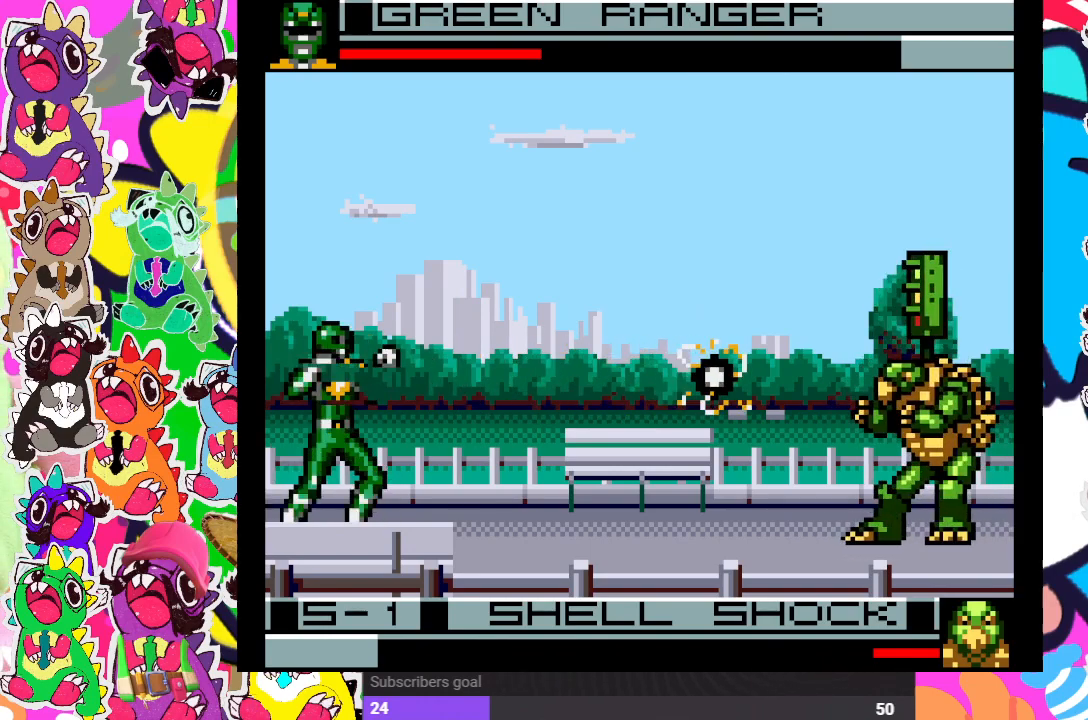
{"buttons": ["SQUARE", "DPAD_RIGHT"], "left_stick": "center", "right_stick": "center", "events": [[67, "DPAD_DOWN", "down"], [67, "DPAD_LEFT", "up"], [67, "SQUARE", "up"], [167, "DPAD_DOWN", "up"], [167, "DPAD_RIGHT", "down"], [250, "SQUARE", "down"], [317, "DPAD_DOWN", "down"], [317, "DPAD_RIGHT", "up"], [350, "SQUARE", "up"], [417, "SQUARE", "down"], [450, "DPAD_RIGHT", "down"], [483, "DPAD_DOWN", "up"], [483, "SQUARE", "up"], [500, "SQUARE", "down"]]}
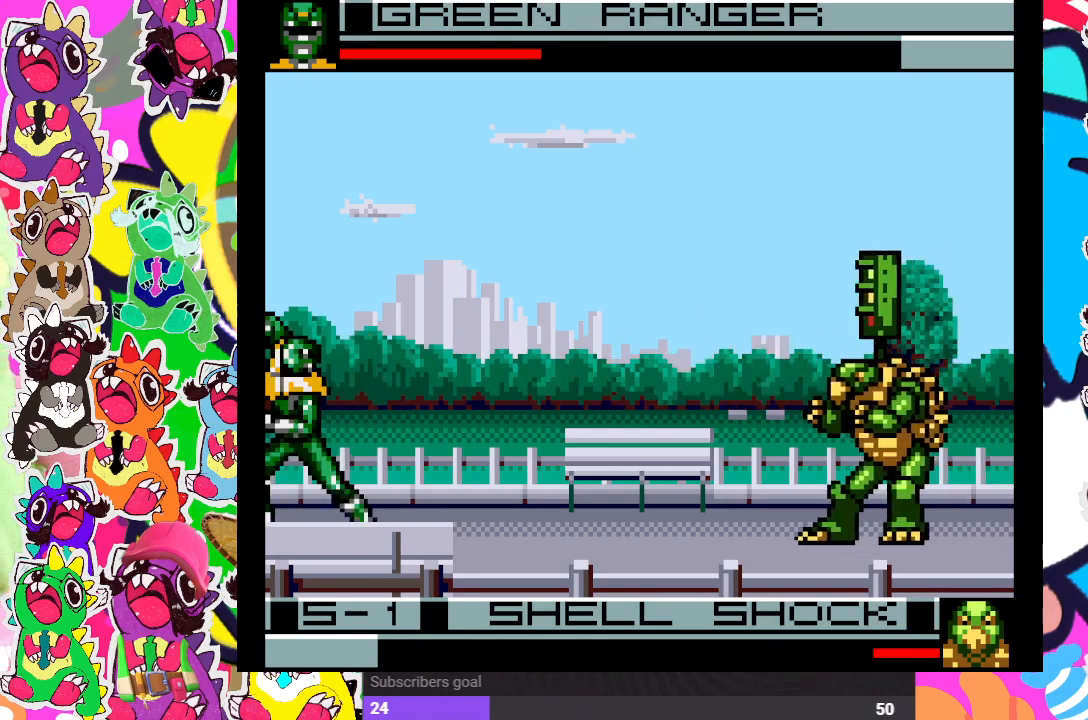
{"buttons": ["DPAD_LEFT"], "left_stick": "center", "right_stick": "center", "events": [[100, "DPAD_DOWN", "down"], [100, "DPAD_RIGHT", "up"], [233, "SQUARE", "up"], [250, "DPAD_RIGHT", "down"], [267, "DPAD_DOWN", "up"], [317, "SQUARE", "down"], [350, "DPAD_RIGHT", "up"], [400, "DPAD_LEFT", "down"], [500, "SQUARE", "up"]]}
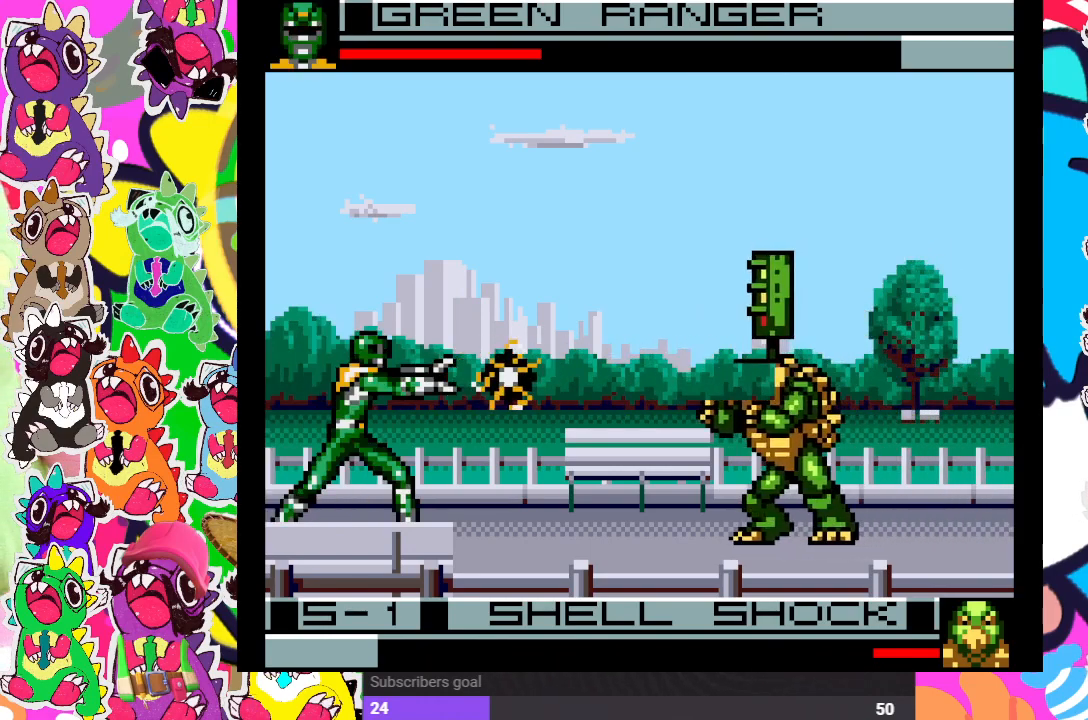
{"buttons": ["SQUARE", "DPAD_LEFT"], "left_stick": "center", "right_stick": "center"}
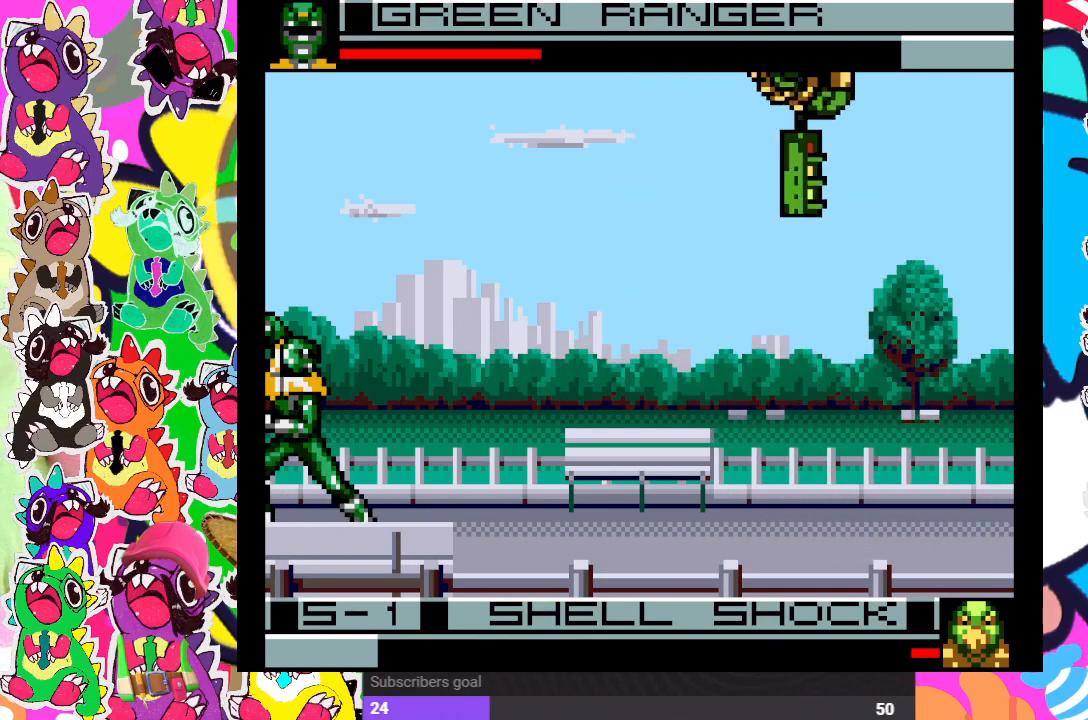
{"buttons": ["SQUARE", "DPAD_DOWN"], "left_stick": "center", "right_stick": "center", "events": [[33, "SQUARE", "up"], [50, "SQUARE", "down"], [83, "DPAD_DOWN", "down"], [83, "DPAD_LEFT", "up"], [150, "SQUARE", "up"], [183, "DPAD_RIGHT", "down"], [217, "DPAD_DOWN", "up"], [217, "SQUARE", "down"], [300, "SQUARE", "up"], [333, "DPAD_RIGHT", "up"], [367, "DPAD_DOWN", "down"], [367, "SQUARE", "down"], [450, "SQUARE", "up"], [500, "SQUARE", "down"]]}
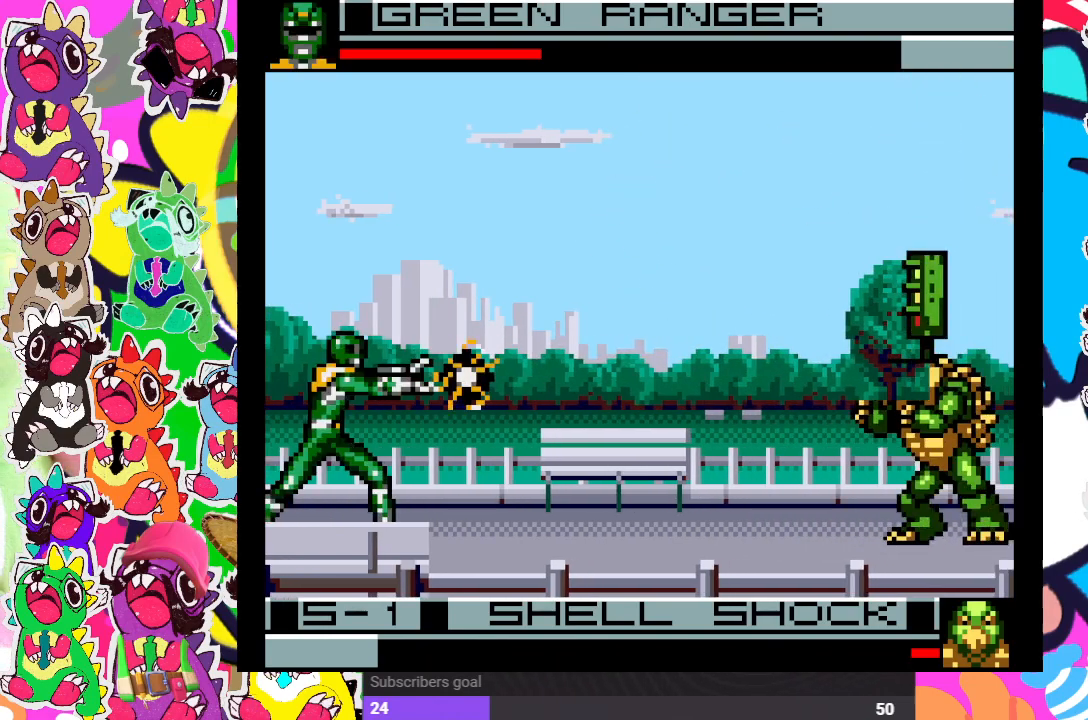
{"buttons": ["DPAD_LEFT"], "left_stick": "center", "right_stick": "center", "events": [[33, "DPAD_DOWN", "up"], [33, "DPAD_RIGHT", "down"], [67, "DPAD_RIGHT", "up"], [83, "SQUARE", "up"], [117, "DPAD_LEFT", "down"], [133, "SQUARE", "down"], [217, "SQUARE", "up"]]}
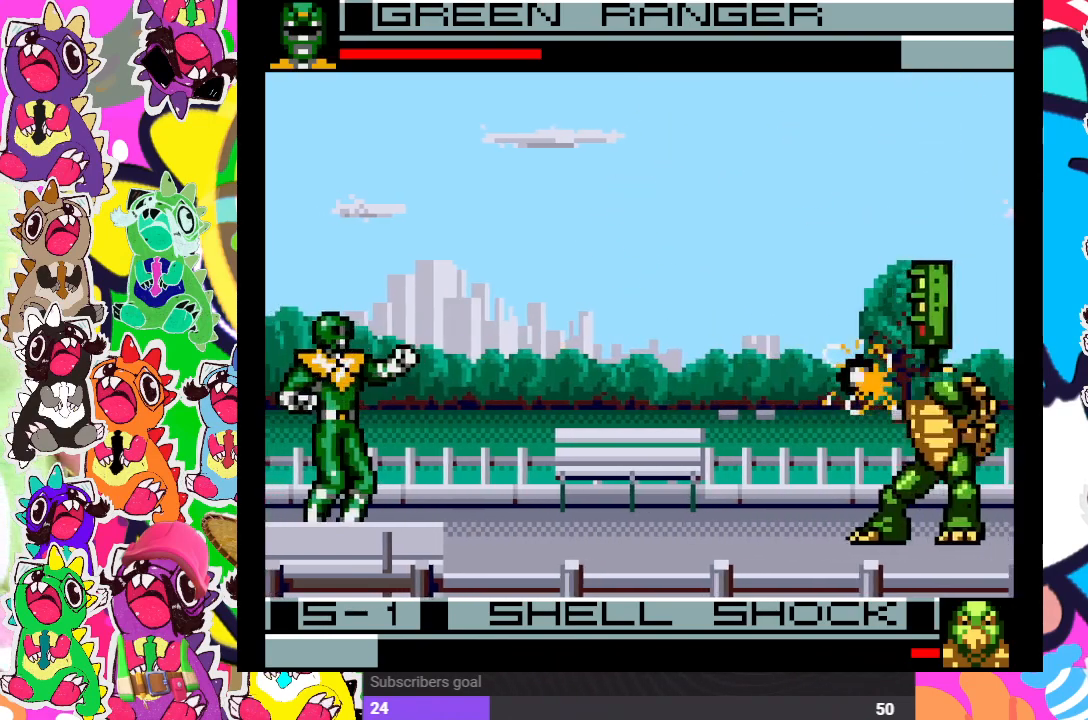
{"buttons": ["SQUARE", "DPAD_RIGHT"], "left_stick": "center", "right_stick": "center", "events": [[17, "SQUARE", "down"], [33, "DPAD_DOWN", "down"], [50, "DPAD_LEFT", "up"], [83, "SQUARE", "up"], [133, "DPAD_RIGHT", "down"], [150, "DPAD_DOWN", "up"], [183, "SQUARE", "down"], [233, "DPAD_RIGHT", "up"], [233, "SQUARE", "up"], [250, "DPAD_DOWN", "down"], [283, "SQUARE", "down"], [367, "SQUARE", "up"], [383, "DPAD_DOWN", "up"], [383, "DPAD_RIGHT", "down"], [383, "SQUARE", "down"]]}
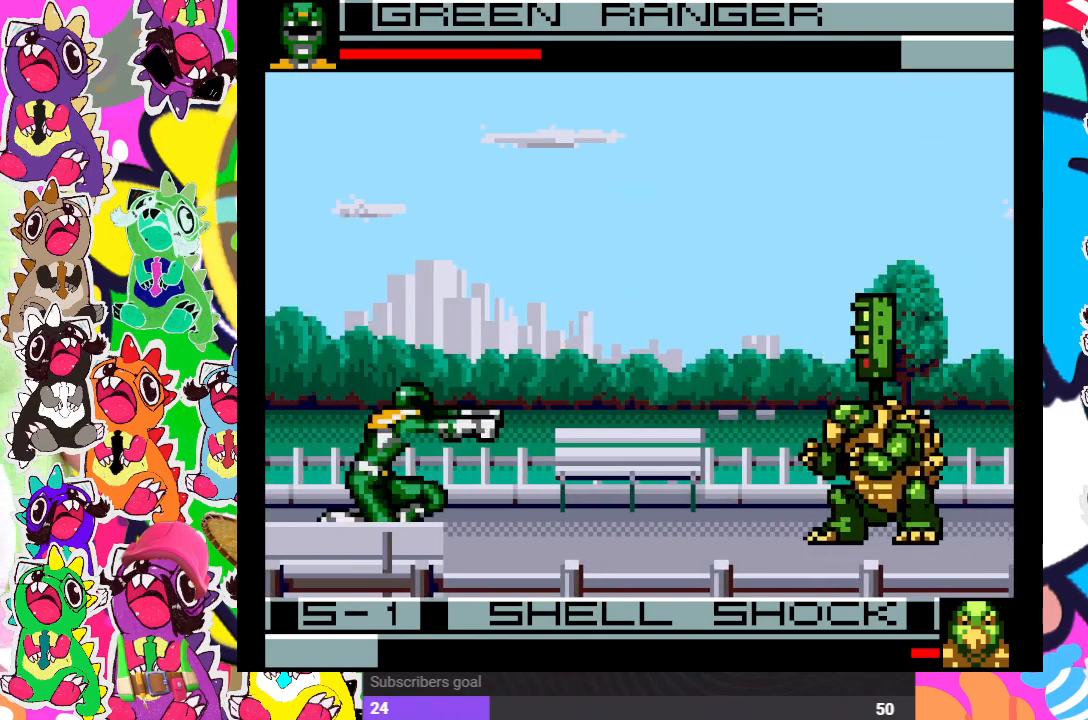
{"buttons": ["SQUARE", "DPAD_LEFT"], "left_stick": "center", "right_stick": "center", "events": [[33, "DPAD_RIGHT", "up"], [83, "DPAD_DOWN", "down"], [100, "SQUARE", "up"], [183, "SQUARE", "down"], [250, "DPAD_DOWN", "up"], [250, "SQUARE", "up"], [283, "DPAD_LEFT", "down"], [483, "SQUARE", "down"]]}
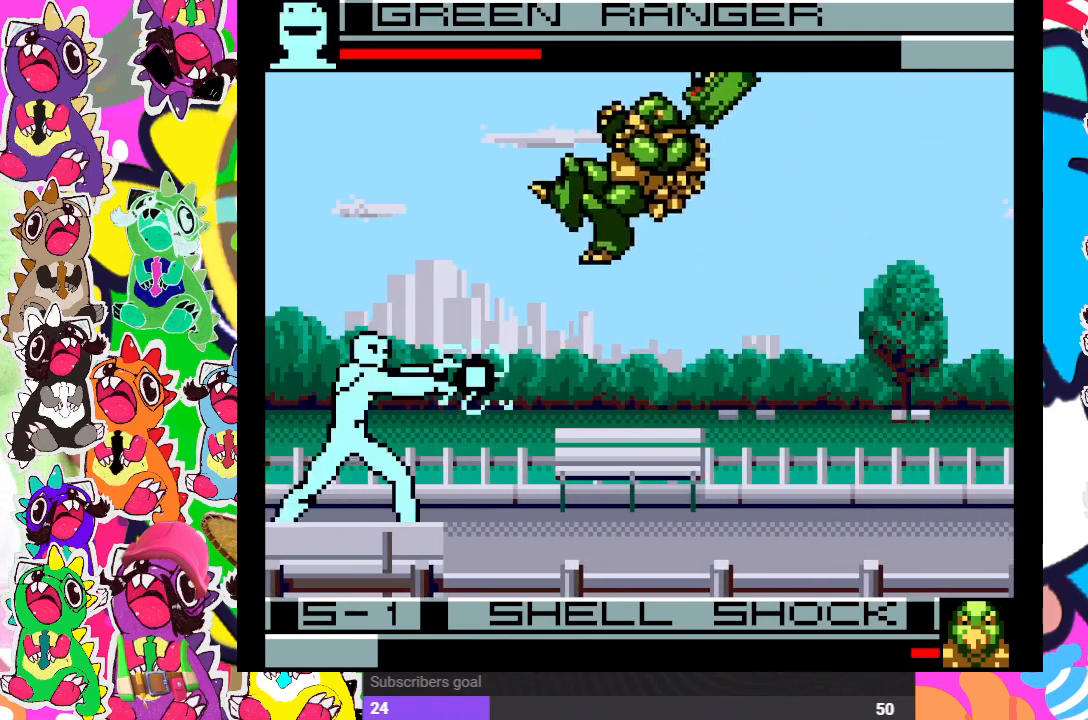
{"buttons": ["SQUARE", "DPAD_LEFT"], "left_stick": "center", "right_stick": "center", "events": [[50, "SQUARE", "up"], [117, "SQUARE", "down"], [200, "SQUARE", "up"], [450, "SQUARE", "down"]]}
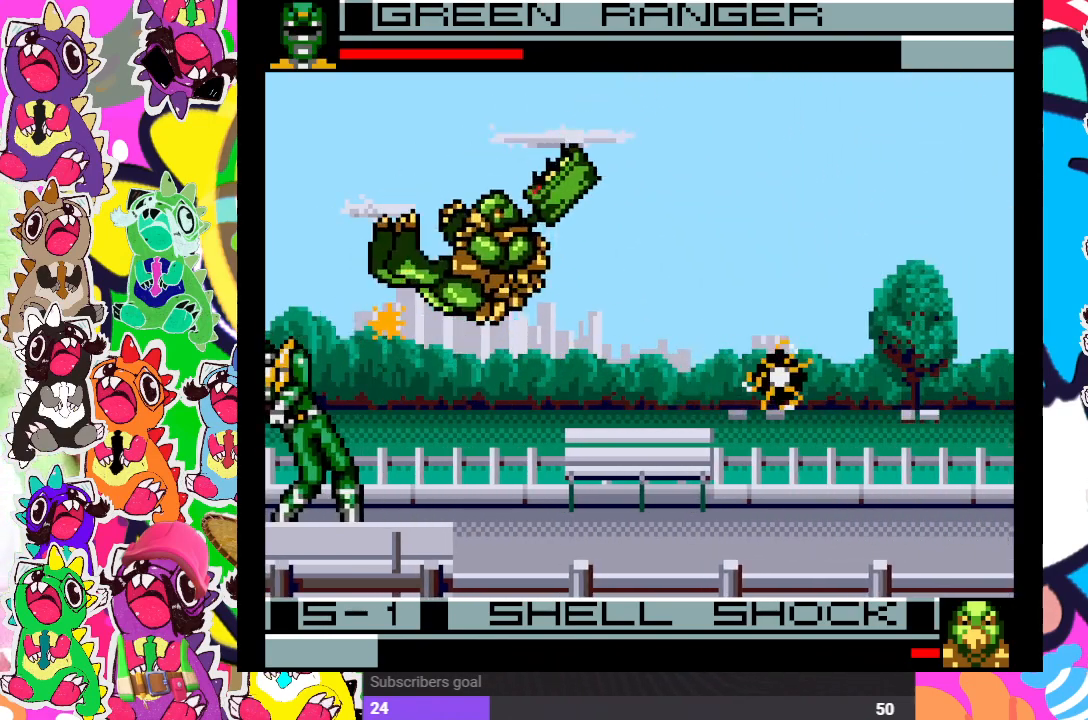
{"buttons": ["DPAD_DOWN"], "left_stick": "center", "right_stick": "center", "events": [[17, "SQUARE", "up"], [100, "SQUARE", "down"], [167, "SQUARE", "up"], [233, "SQUARE", "down"], [300, "SQUARE", "up"], [417, "DPAD_DOWN", "down"], [483, "DPAD_LEFT", "up"]]}
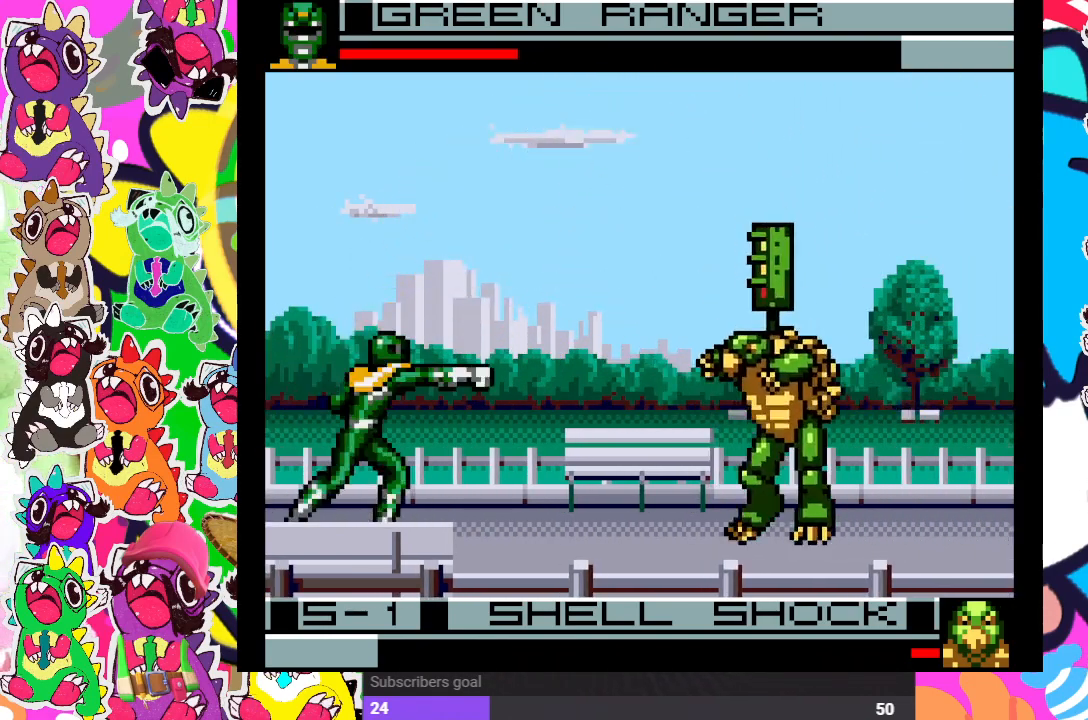
{"buttons": ["SQUARE", "DPAD_DOWN"], "left_stick": "center", "right_stick": "center", "events": [[17, "DPAD_RIGHT", "down"], [33, "DPAD_DOWN", "up"], [33, "SQUARE", "down"], [133, "SQUARE", "up"], [167, "DPAD_RIGHT", "up"], [183, "SQUARE", "down"], [200, "DPAD_DOWN", "down"], [250, "SQUARE", "up"], [333, "DPAD_DOWN", "up"], [333, "DPAD_RIGHT", "down"], [333, "SQUARE", "down"], [367, "SQUARE", "up"], [417, "SQUARE", "down"], [433, "DPAD_RIGHT", "up"], [483, "DPAD_DOWN", "down"]]}
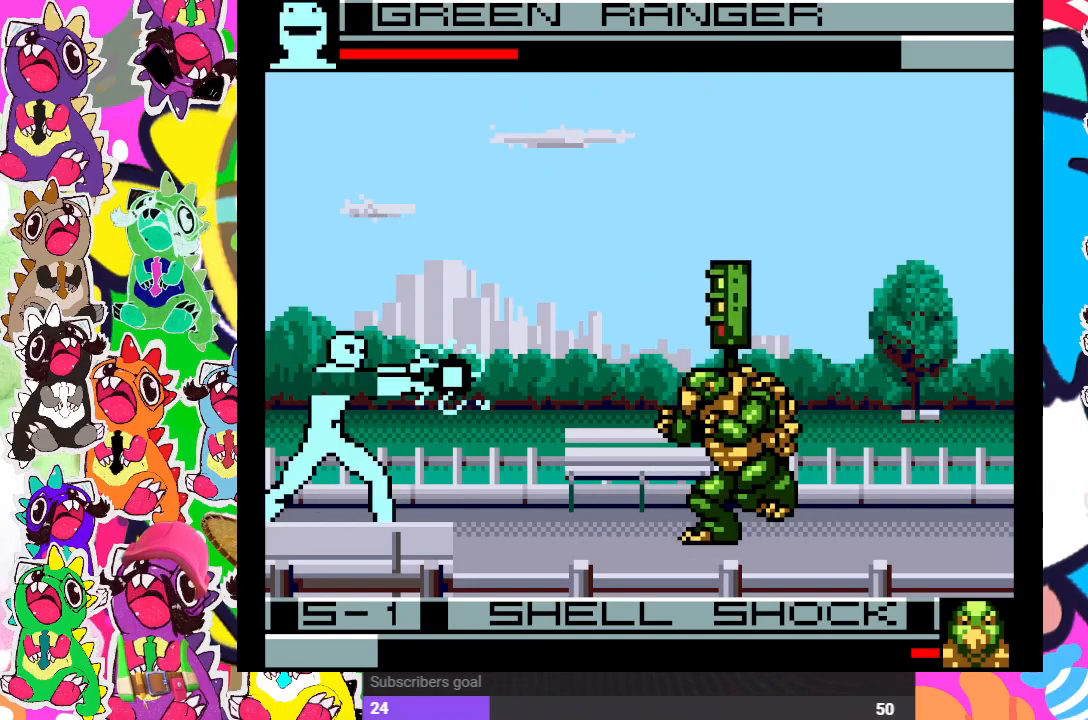
{"buttons": ["DPAD_LEFT"], "left_stick": "center", "right_stick": "center", "events": [[17, "SQUARE", "up"], [67, "SQUARE", "down"], [117, "DPAD_DOWN", "up"], [117, "DPAD_LEFT", "down"], [133, "SQUARE", "up"], [233, "SQUARE", "down"], [317, "SQUARE", "up"]]}
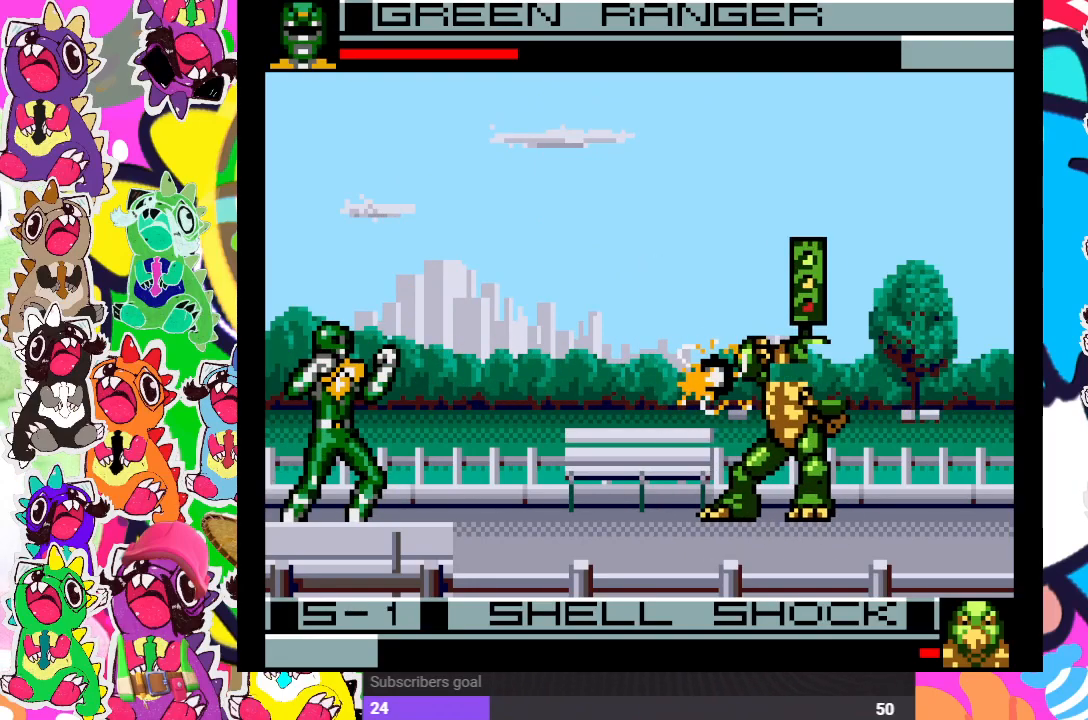
{"buttons": ["SQUARE", "DPAD_RIGHT"], "left_stick": "center", "right_stick": "center", "events": [[17, "DPAD_DOWN", "down"], [17, "DPAD_LEFT", "up"], [117, "DPAD_DOWN", "up"], [117, "DPAD_RIGHT", "down"], [117, "SQUARE", "down"], [183, "SQUARE", "up"], [233, "DPAD_RIGHT", "up"], [267, "DPAD_DOWN", "down"], [267, "SQUARE", "down"], [317, "SQUARE", "up"], [383, "SQUARE", "down"], [400, "DPAD_RIGHT", "down"], [433, "DPAD_DOWN", "up"], [483, "SQUARE", "up"], [500, "SQUARE", "down"]]}
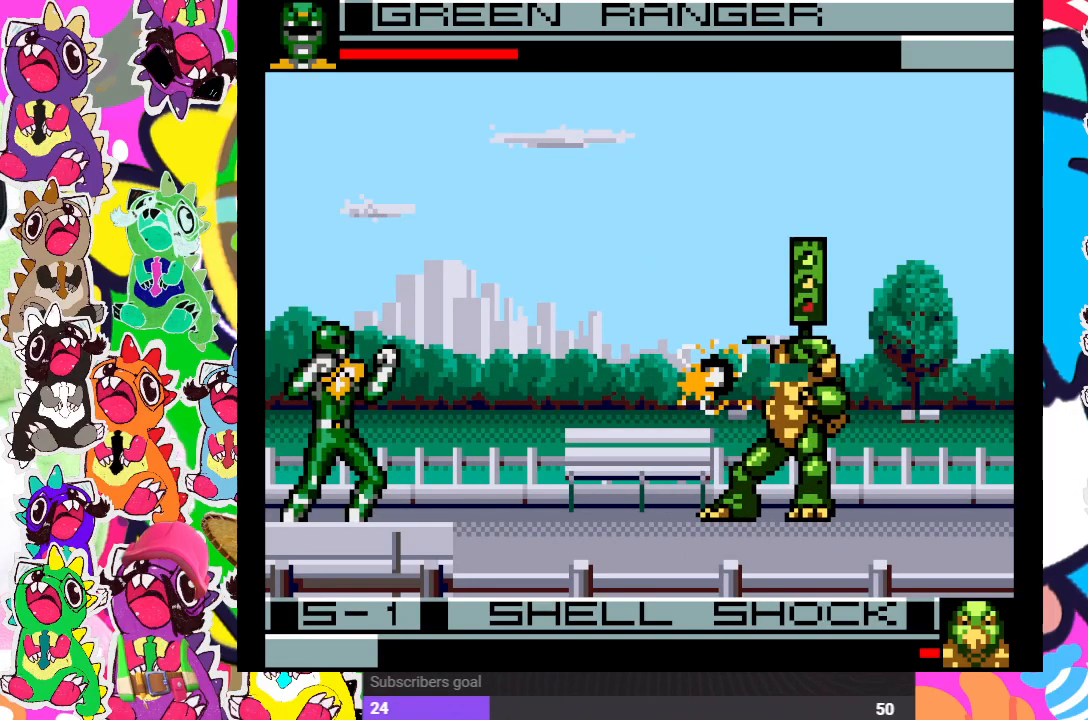
{"buttons": [], "left_stick": "center", "right_stick": "center", "events": [[33, "DPAD_RIGHT", "up"], [117, "SQUARE", "up"]]}
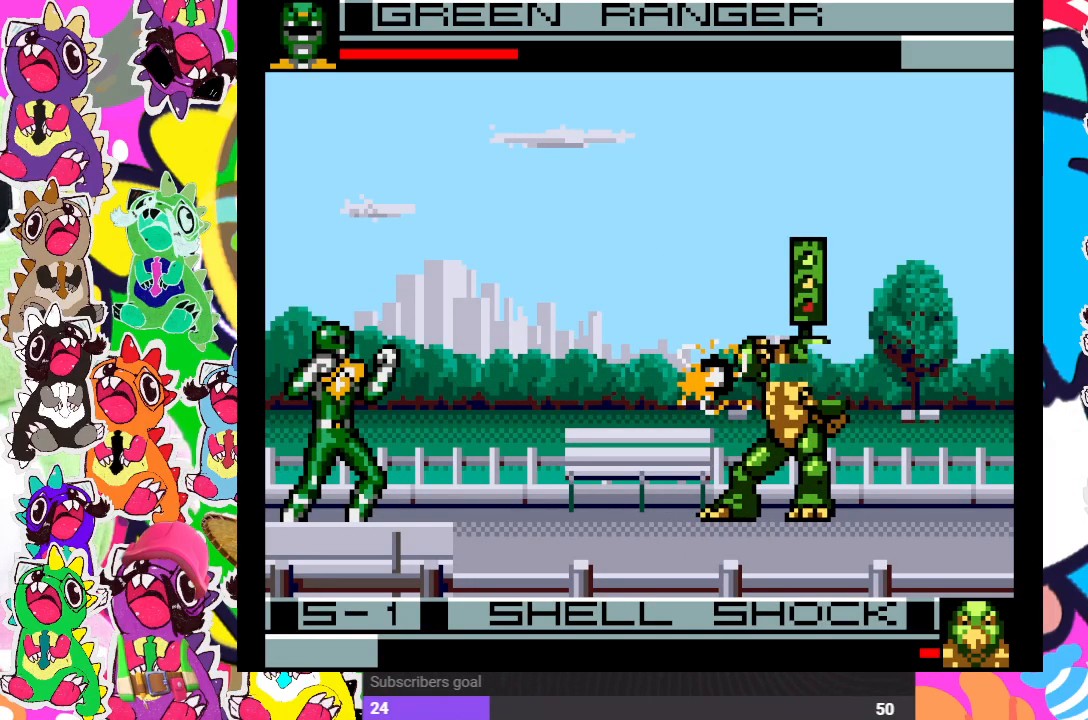
{"buttons": [], "left_stick": "center", "right_stick": "center", "events": []}
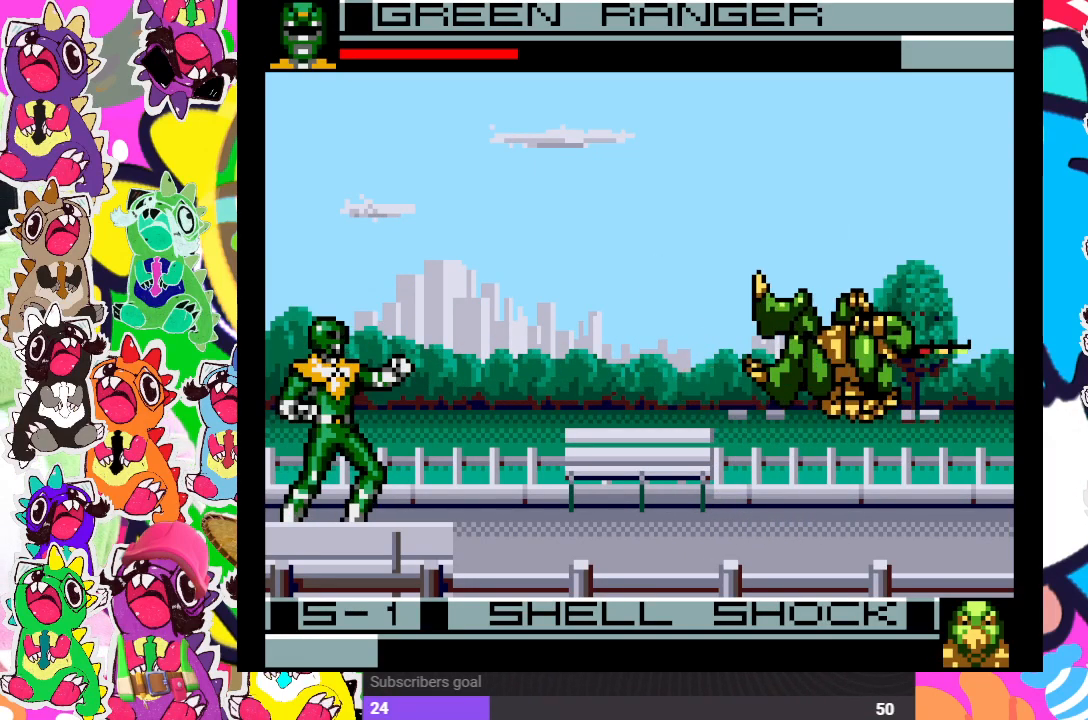
{"buttons": [], "left_stick": "center", "right_stick": "center", "events": []}
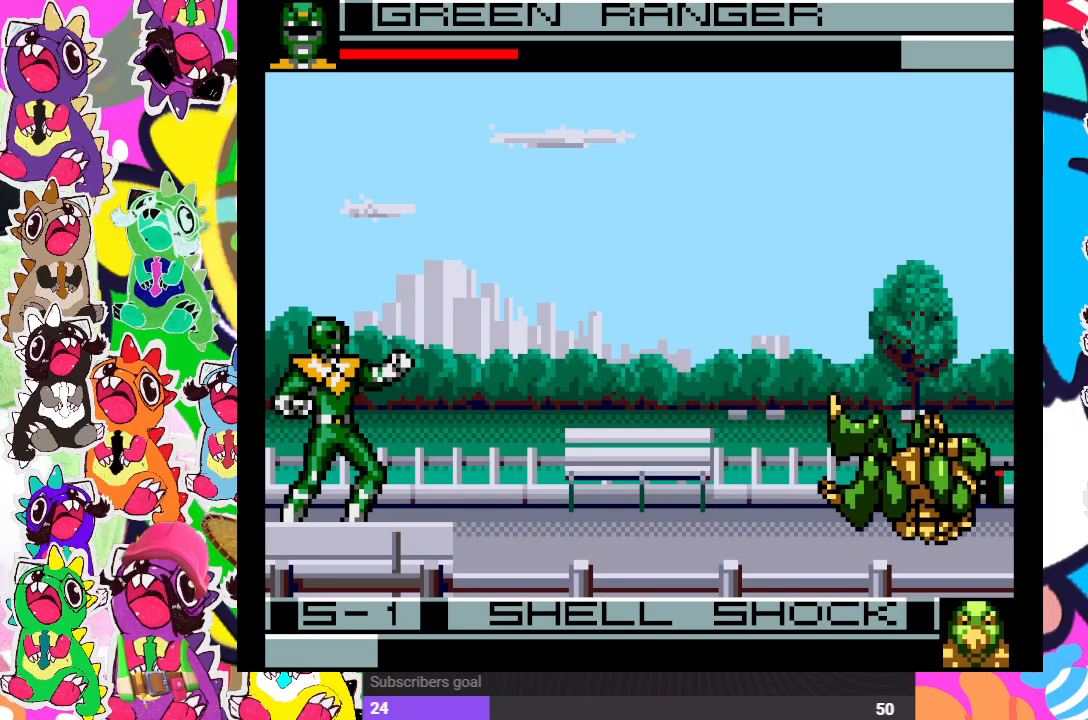
{"buttons": [], "left_stick": "center", "right_stick": "center", "events": []}
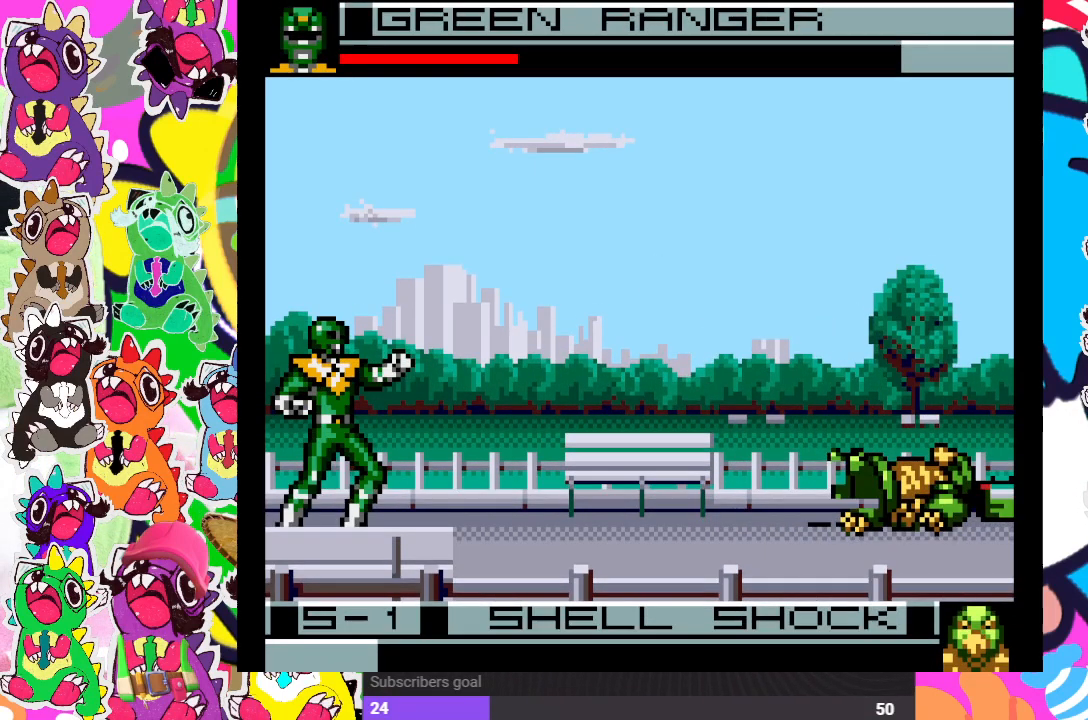
{"buttons": [], "left_stick": "center", "right_stick": "center", "events": []}
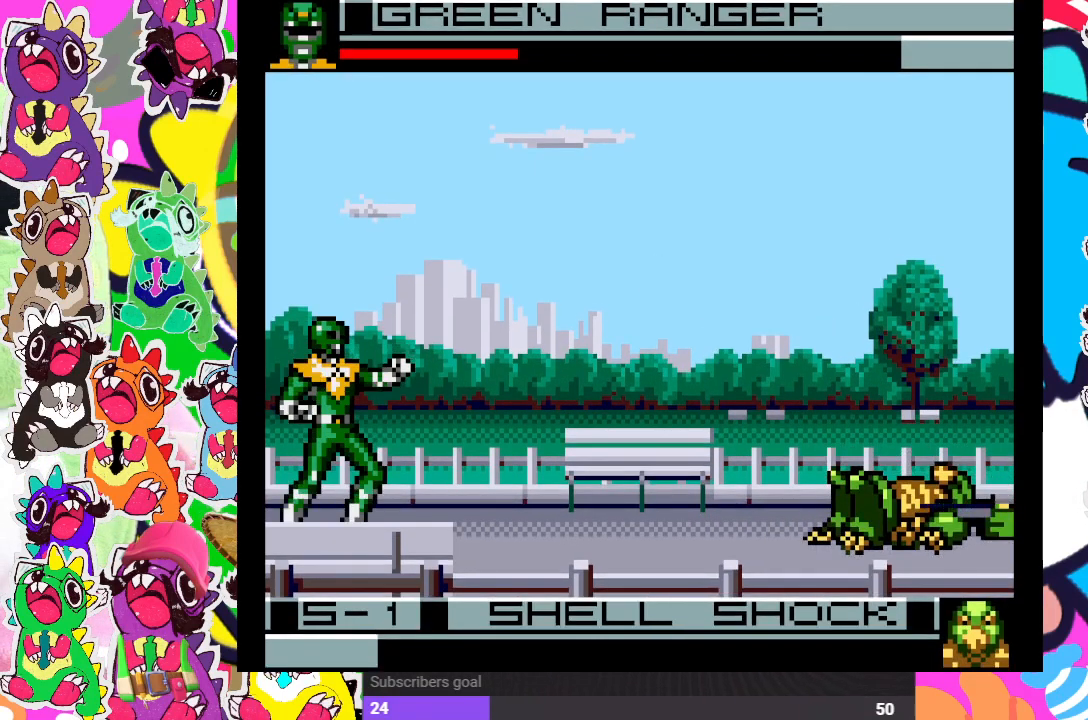
{"buttons": [], "left_stick": "center", "right_stick": "center", "events": [[117, "DPAD_RIGHT", "down"], [400, "DPAD_RIGHT", "up"]]}